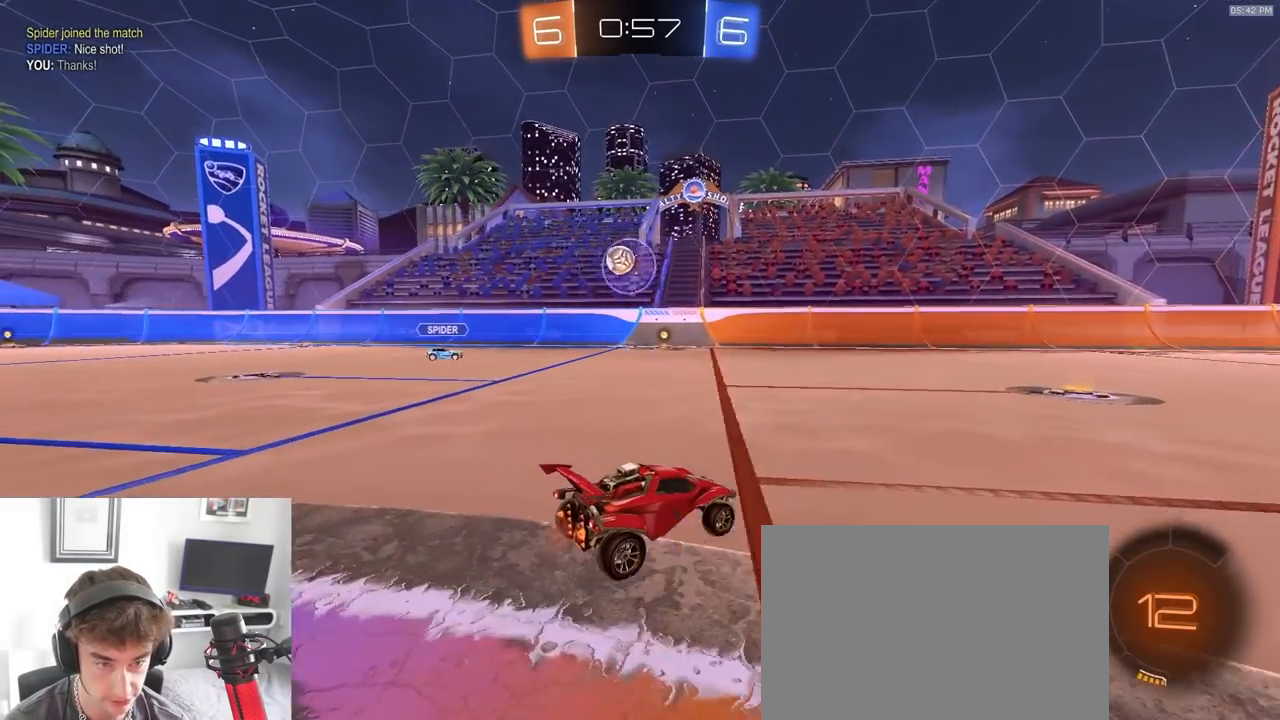
Gameplay with a controller (PlayStation layout); each line is a JSON object with the inputs held at the frame after it. "events" lists button and stick changes between this image and that frame as [ms after this image, input, new state], when the widget could be followed in between. Not read: L1 L3 R3 TOUCHPAD.
{"buttons": ["R2"], "left_stick": "right", "right_stick": "center", "events": [[433, "left_stick", "right"]]}
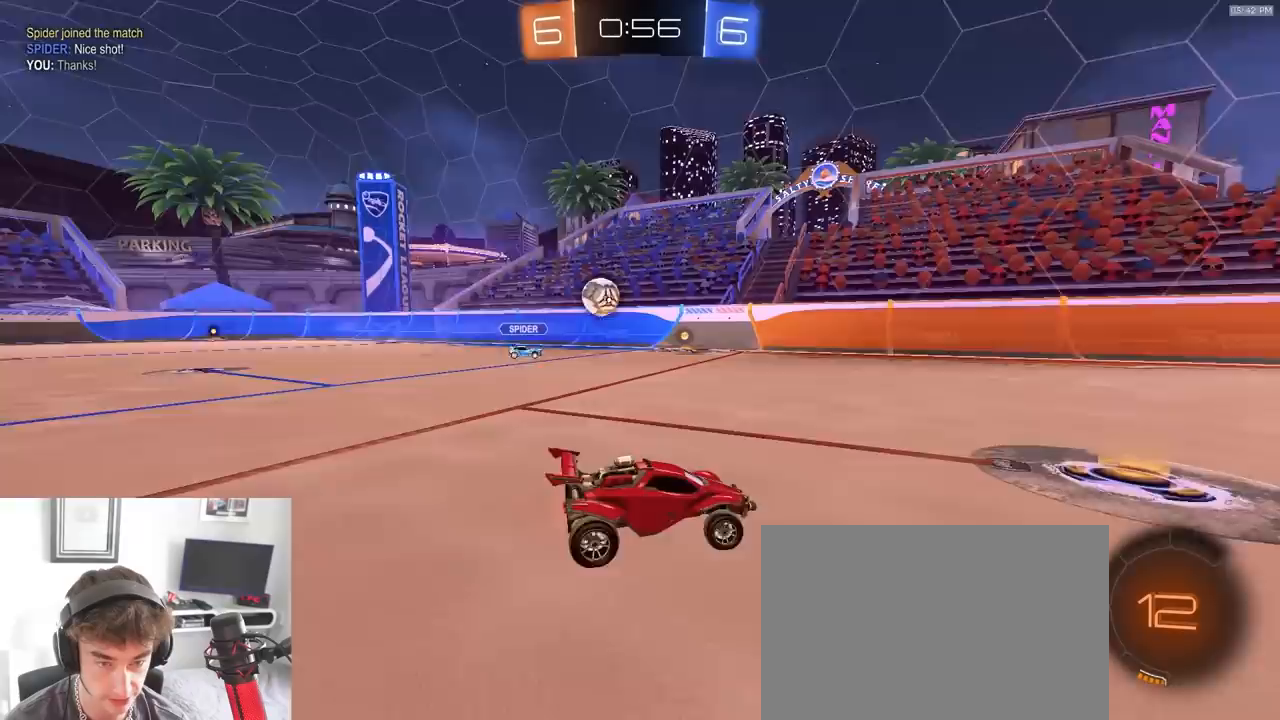
{"buttons": [], "left_stick": "left", "right_stick": "center", "events": [[67, "left_stick", "left"], [183, "R2", "up"]]}
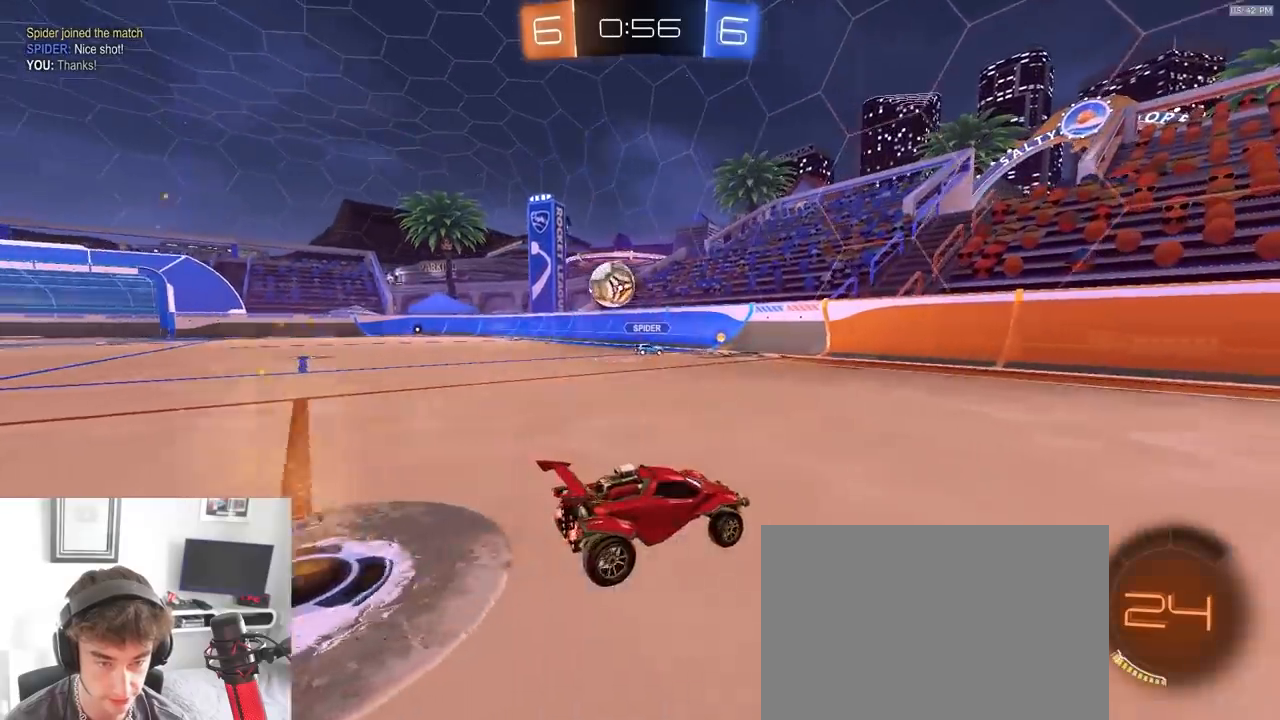
{"buttons": ["L2"], "left_stick": "center", "right_stick": "center", "events": [[33, "L2", "down"], [283, "L2", "up"], [300, "left_stick", "center"], [400, "L2", "down"]]}
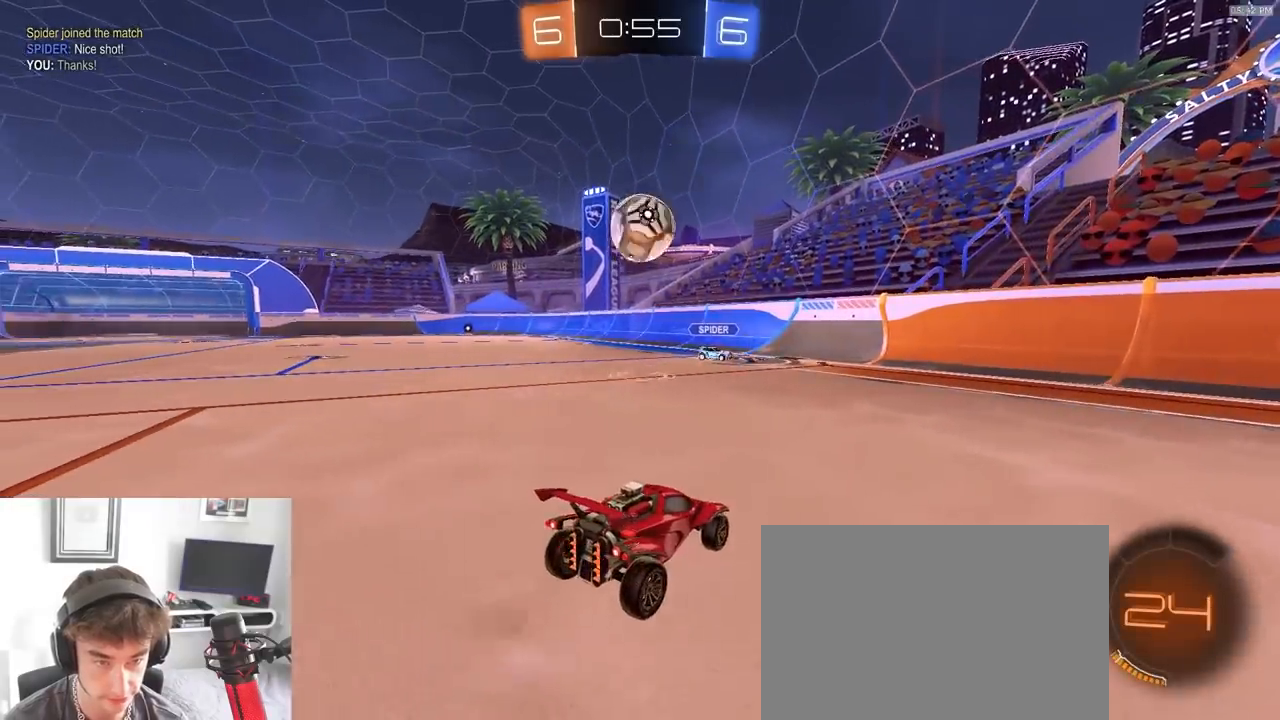
{"buttons": ["R2"], "left_stick": "center", "right_stick": "center", "events": [[17, "left_stick", "left"], [117, "left_stick", "center"], [133, "L2", "up"], [150, "R2", "down"], [217, "left_stick", "right"], [383, "R2", "up"], [383, "left_stick", "center"], [483, "R2", "down"]]}
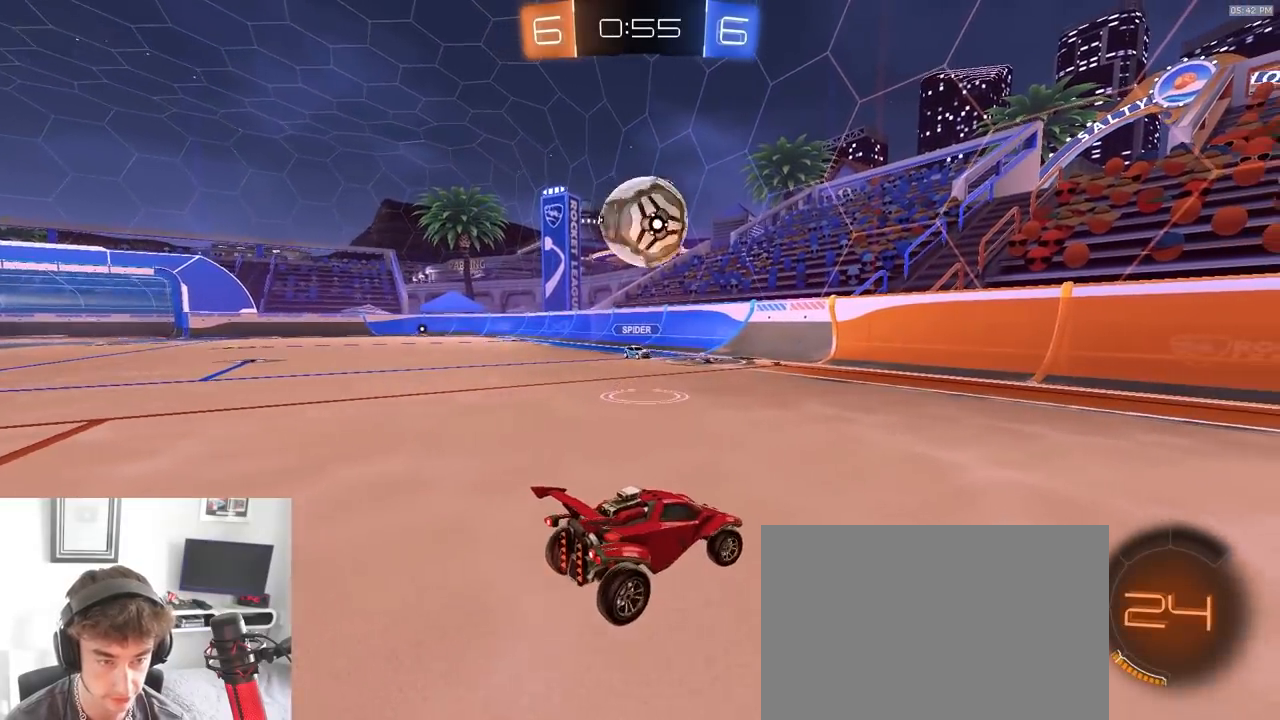
{"buttons": ["R2"], "left_stick": "left", "right_stick": "center", "events": [[200, "R2", "up"], [200, "left_stick", "down-left"], [250, "R2", "down"], [283, "left_stick", "left"]]}